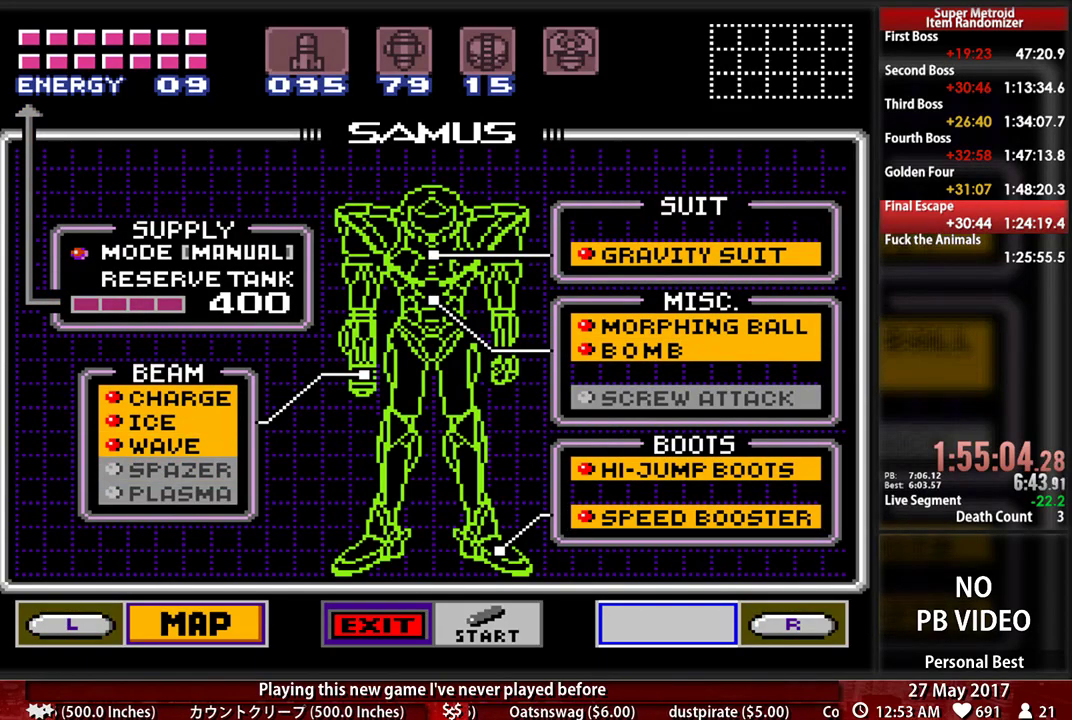
Gameplay with a controller (Nintendo layout); each line is a JSON object with the inputs held at the frame after it. "events" lists button and stick changes between this image and that frame as [ms after this image, input, new state], when the widget could be followed in between. Not read: L3 R3 SELECT START.
{"buttons": ["DPAD_DOWN"], "events": [[52, "A", "up"], [52, "DPAD_LEFT", "up"], [345, "DPAD_DOWN", "down"]]}
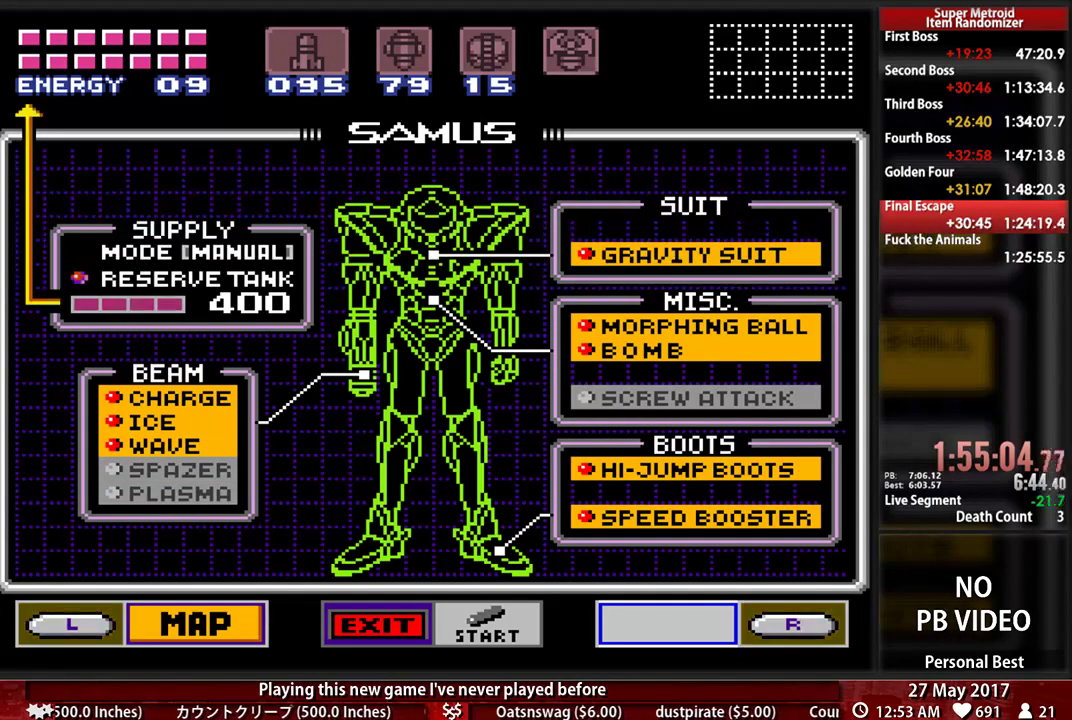
{"buttons": ["DPAD_DOWN"], "events": [[17, "DPAD_DOWN", "up"], [190, "DPAD_DOWN", "down"], [345, "DPAD_DOWN", "up"], [448, "DPAD_DOWN", "down"]]}
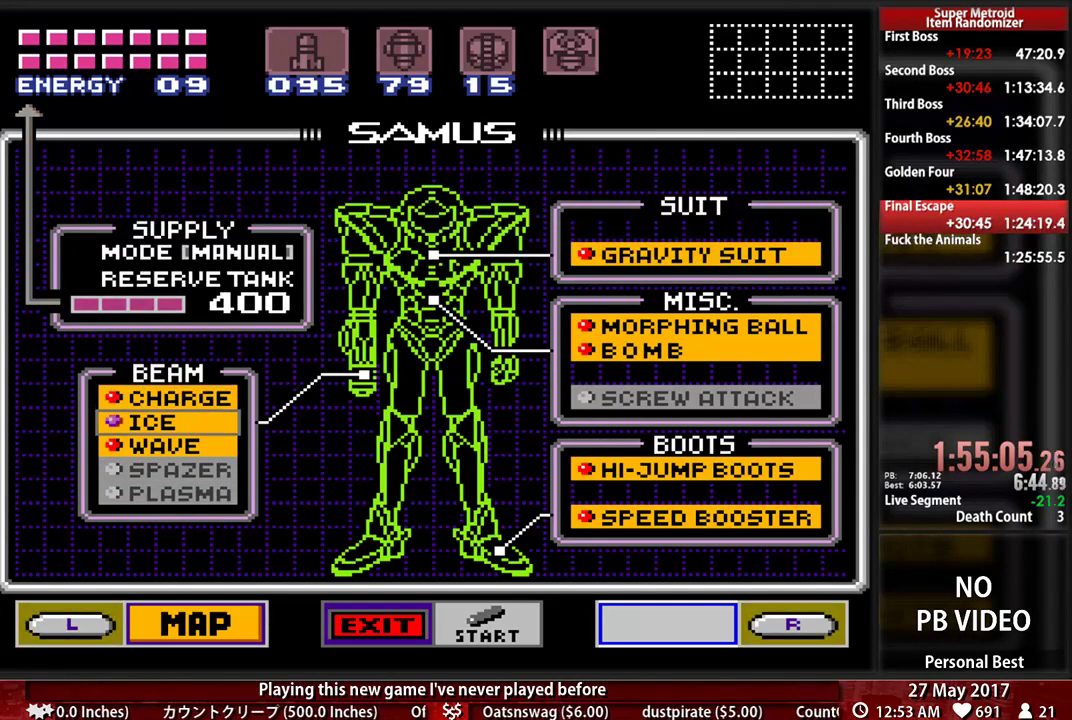
{"buttons": ["DPAD_DOWN"], "events": [[86, "DPAD_DOWN", "up"], [431, "DPAD_DOWN", "down"]]}
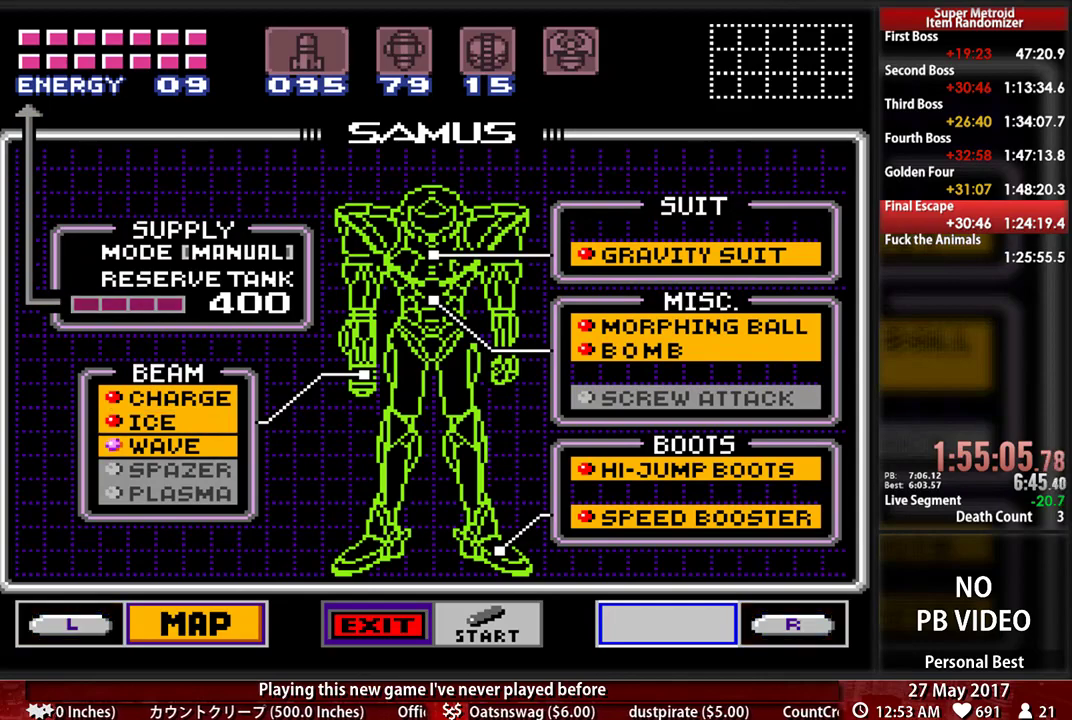
{"buttons": ["A"], "events": [[103, "DPAD_DOWN", "up"], [172, "DPAD_DOWN", "down"], [362, "DPAD_DOWN", "up"], [397, "A", "down"]]}
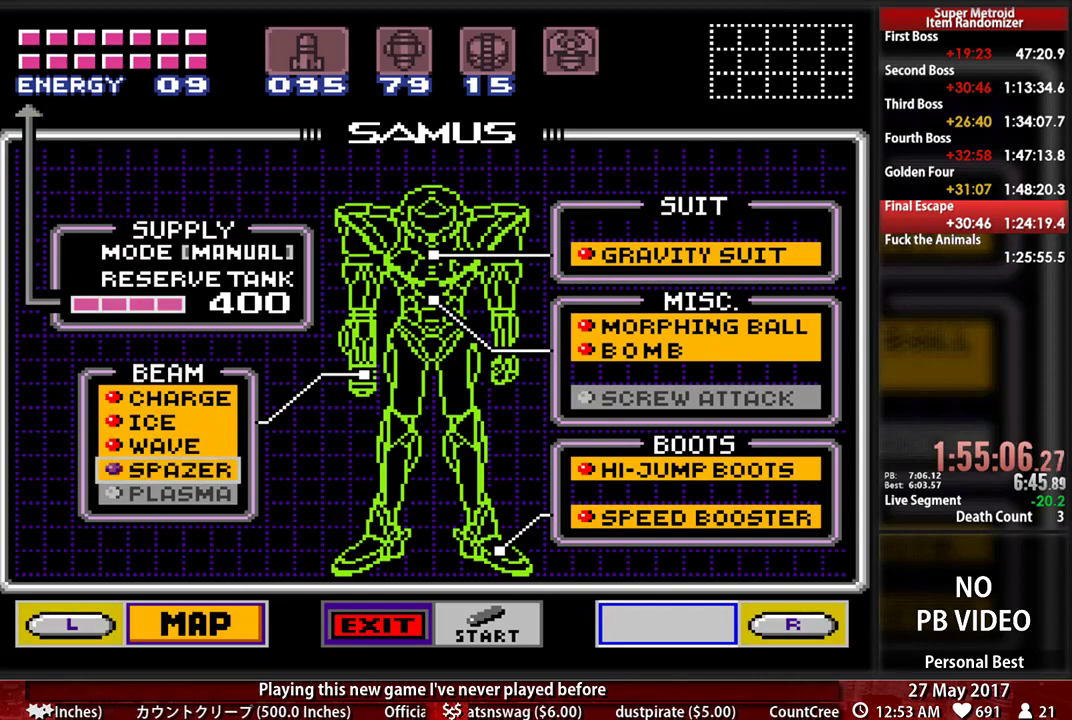
{"buttons": ["DPAD_UP"], "events": [[34, "A", "up"], [172, "DPAD_DOWN", "down"], [293, "DPAD_DOWN", "up"], [500, "DPAD_UP", "down"]]}
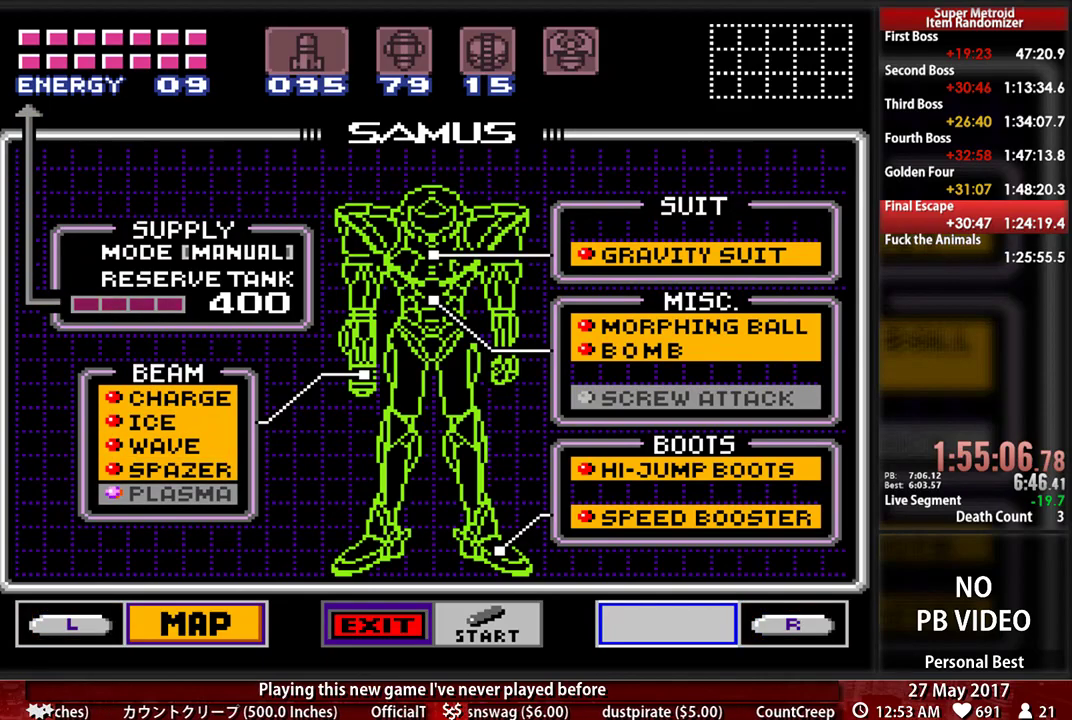
{"buttons": ["DPAD_UP"], "events": [[103, "DPAD_UP", "up"], [207, "DPAD_UP", "down"], [328, "DPAD_UP", "up"], [431, "DPAD_UP", "down"]]}
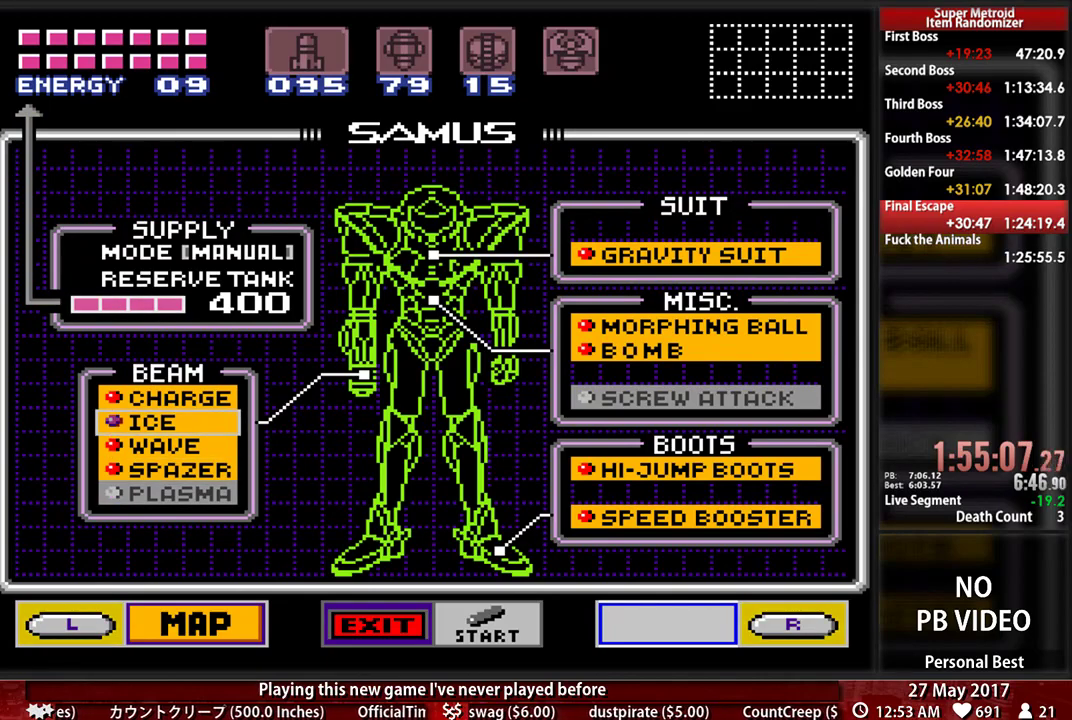
{"buttons": [], "events": [[34, "DPAD_UP", "up"], [121, "DPAD_UP", "down"], [224, "DPAD_UP", "up"], [293, "DPAD_UP", "down"], [448, "DPAD_UP", "up"]]}
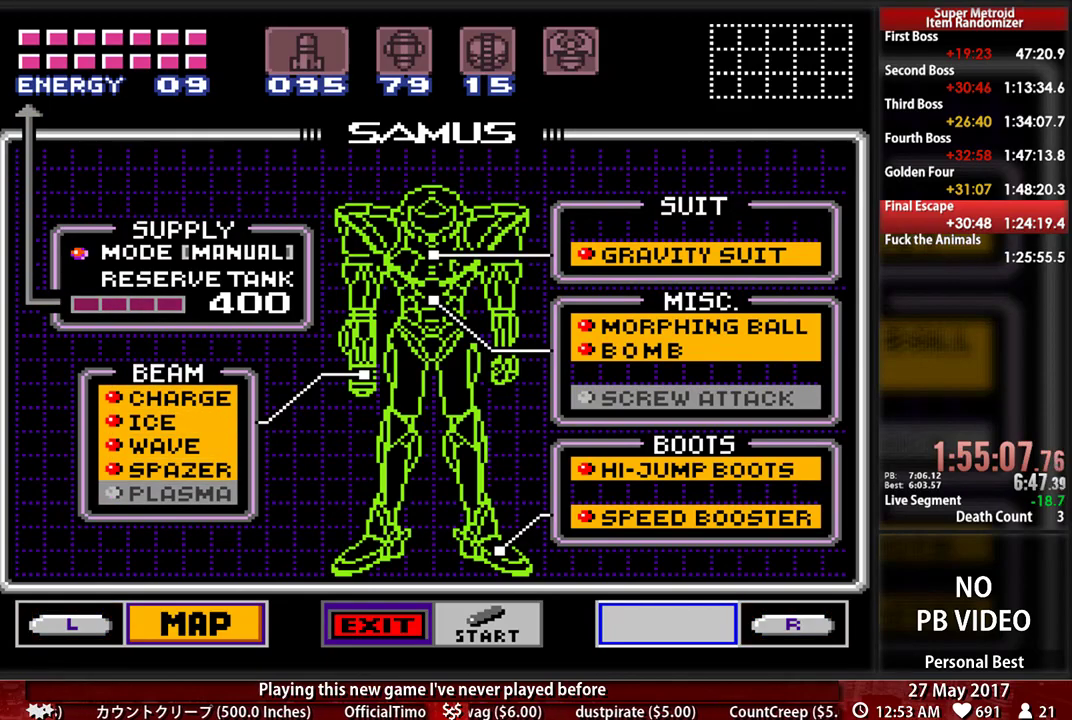
{"buttons": [], "events": [[224, "A", "down"], [379, "A", "up"]]}
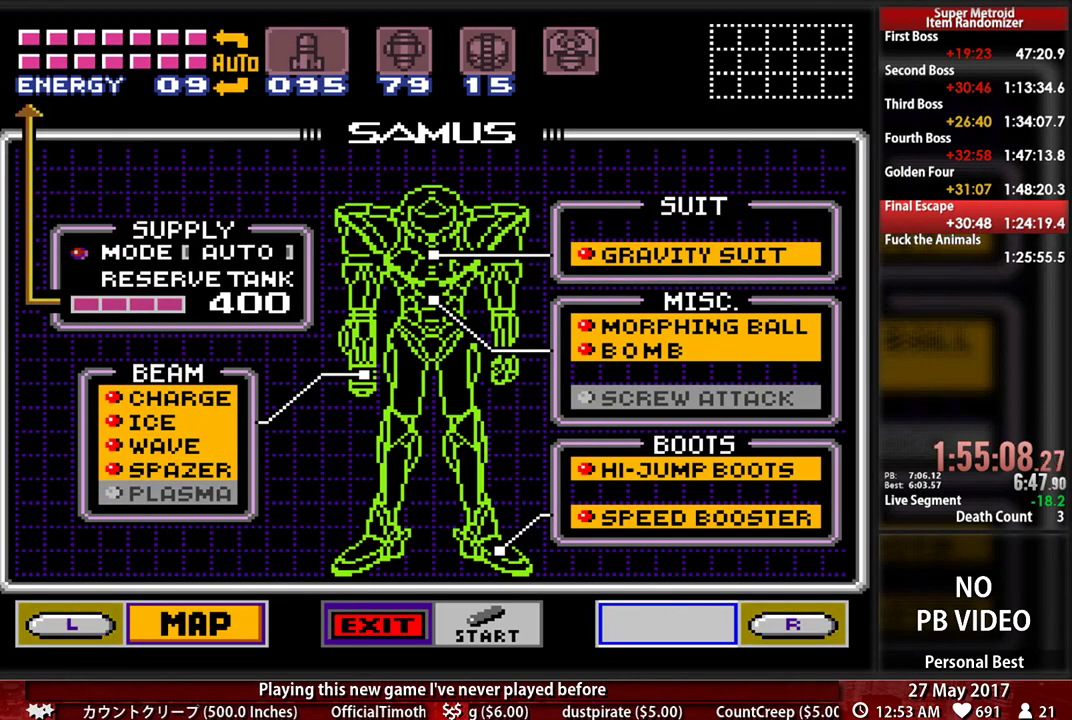
{"buttons": ["DPAD_DOWN"], "events": [[224, "DPAD_RIGHT", "down"], [310, "DPAD_RIGHT", "up"], [379, "DPAD_DOWN", "down"]]}
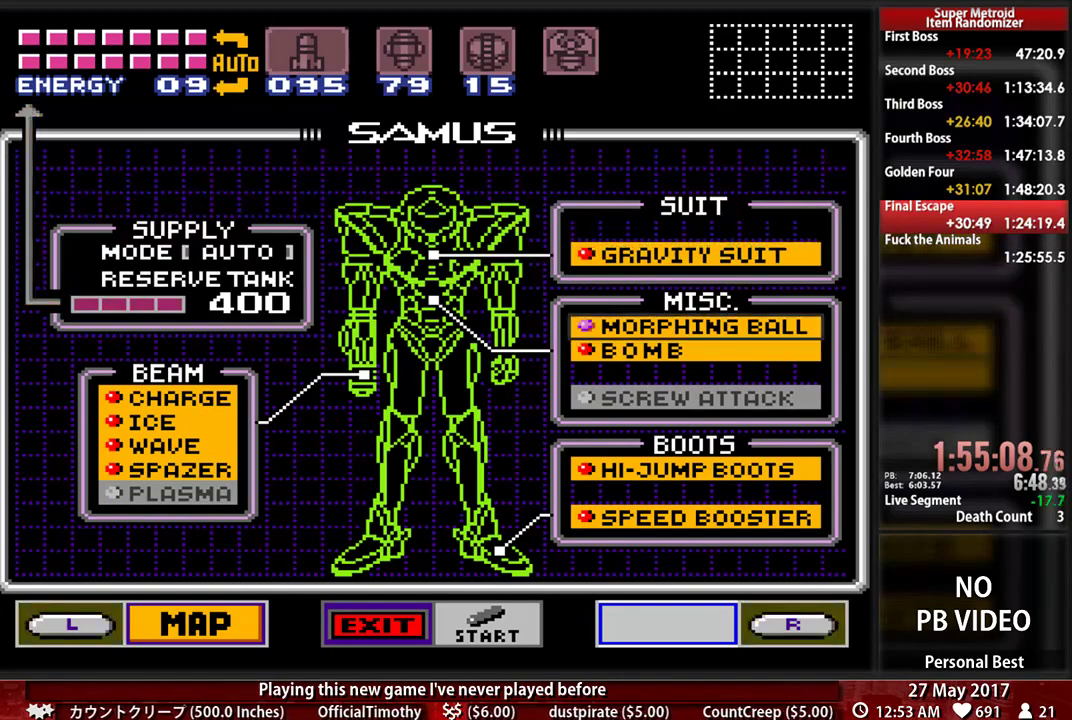
{"buttons": [], "events": [[52, "DPAD_DOWN", "up"], [121, "DPAD_DOWN", "down"], [276, "DPAD_DOWN", "up"], [345, "DPAD_DOWN", "down"], [500, "DPAD_DOWN", "up"]]}
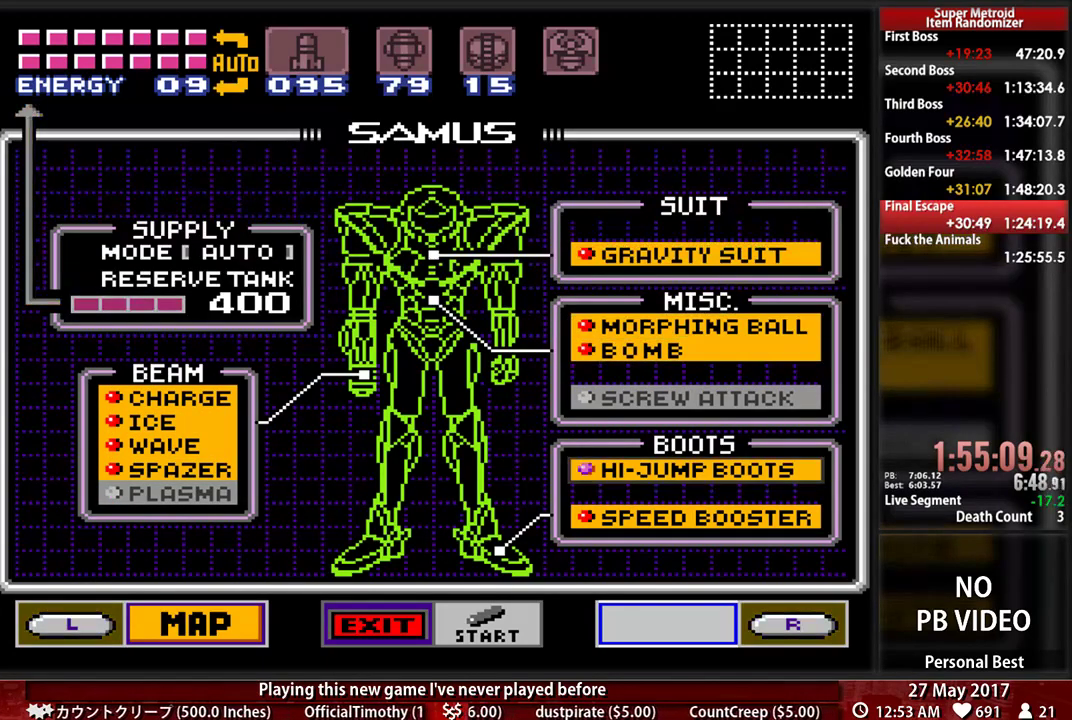
{"buttons": [], "events": [[103, "DPAD_DOWN", "down"], [207, "DPAD_DOWN", "up"]]}
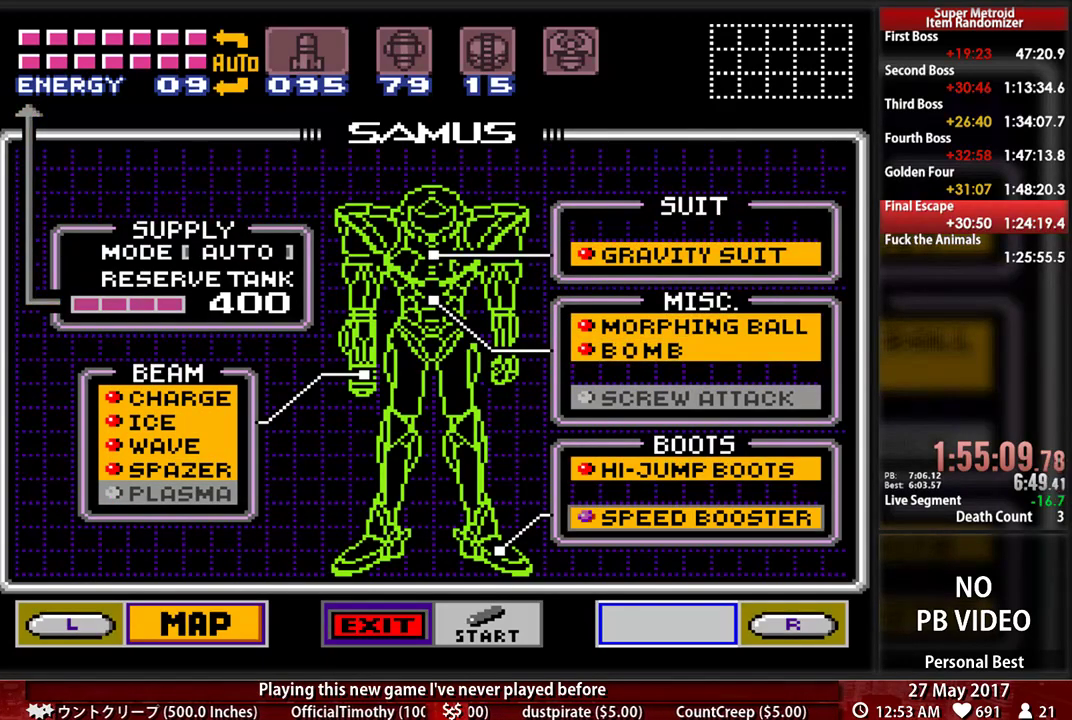
{"buttons": [], "events": [[34, "DPAD_LEFT", "down"], [207, "DPAD_LEFT", "up"]]}
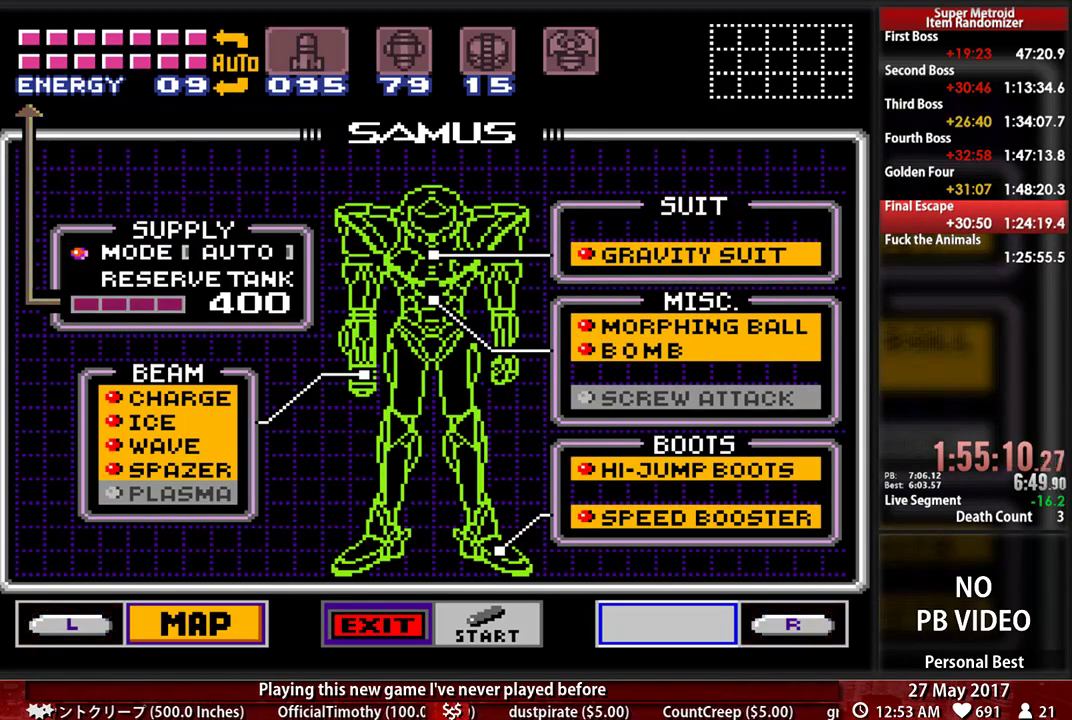
{"buttons": [], "events": [[69, "DPAD_RIGHT", "down"], [224, "DPAD_RIGHT", "up"]]}
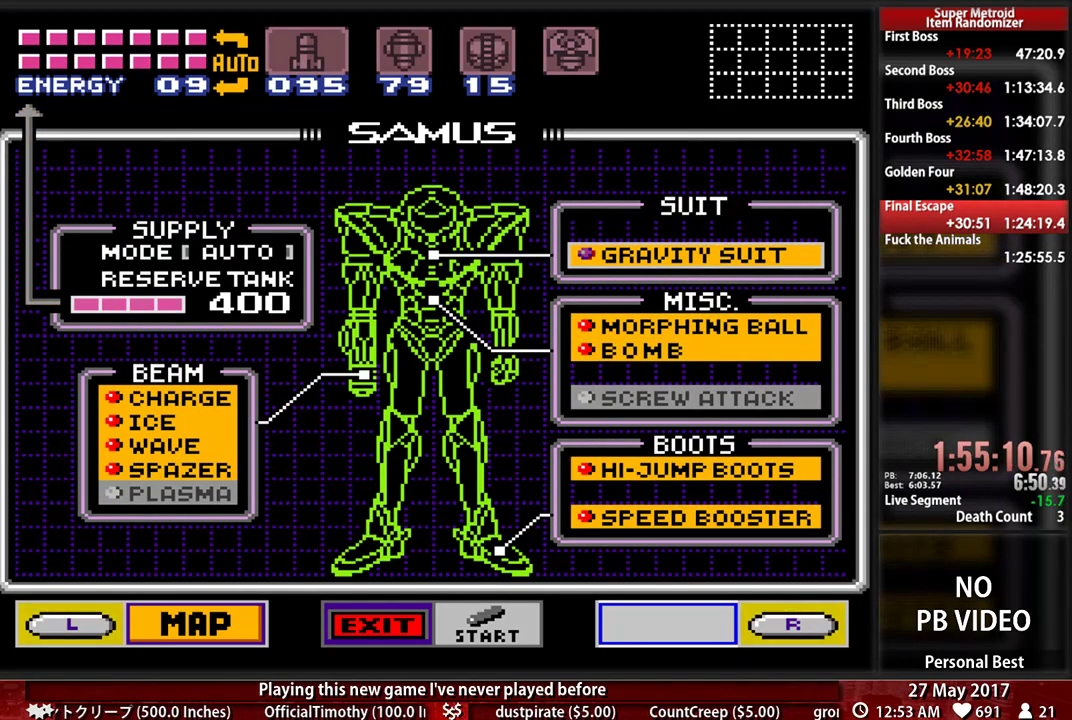
{"buttons": [], "events": [[103, "DPAD_DOWN", "down"], [224, "DPAD_DOWN", "up"], [328, "DPAD_DOWN", "down"], [500, "DPAD_DOWN", "up"]]}
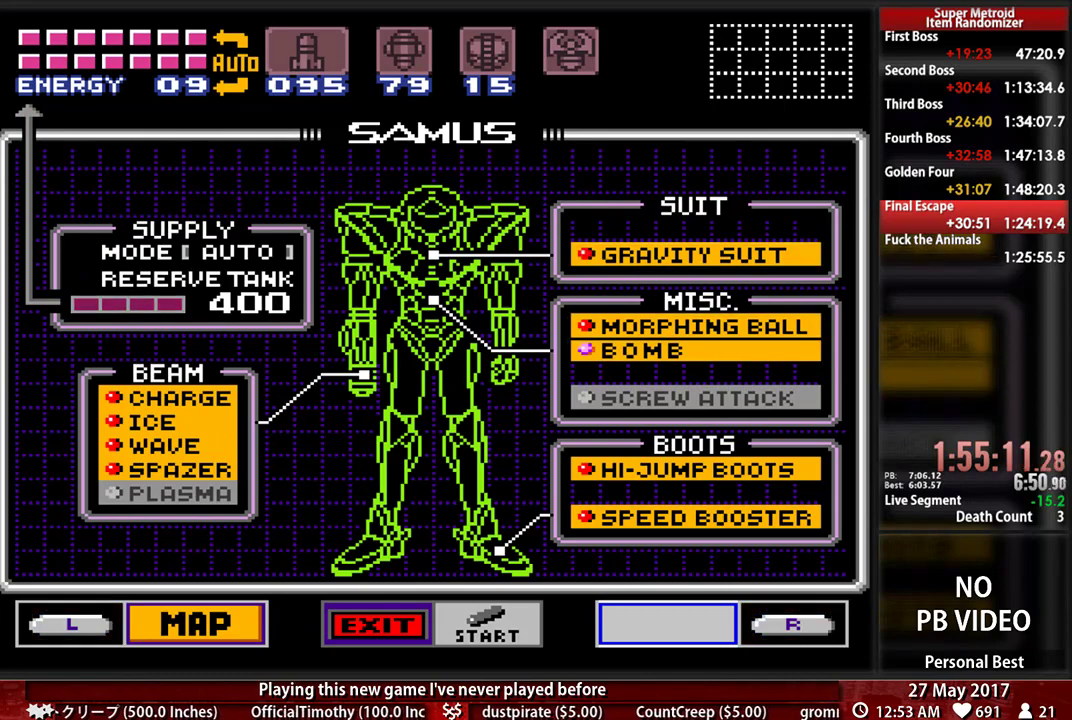
{"buttons": [], "events": [[69, "DPAD_DOWN", "down"], [207, "DPAD_DOWN", "up"]]}
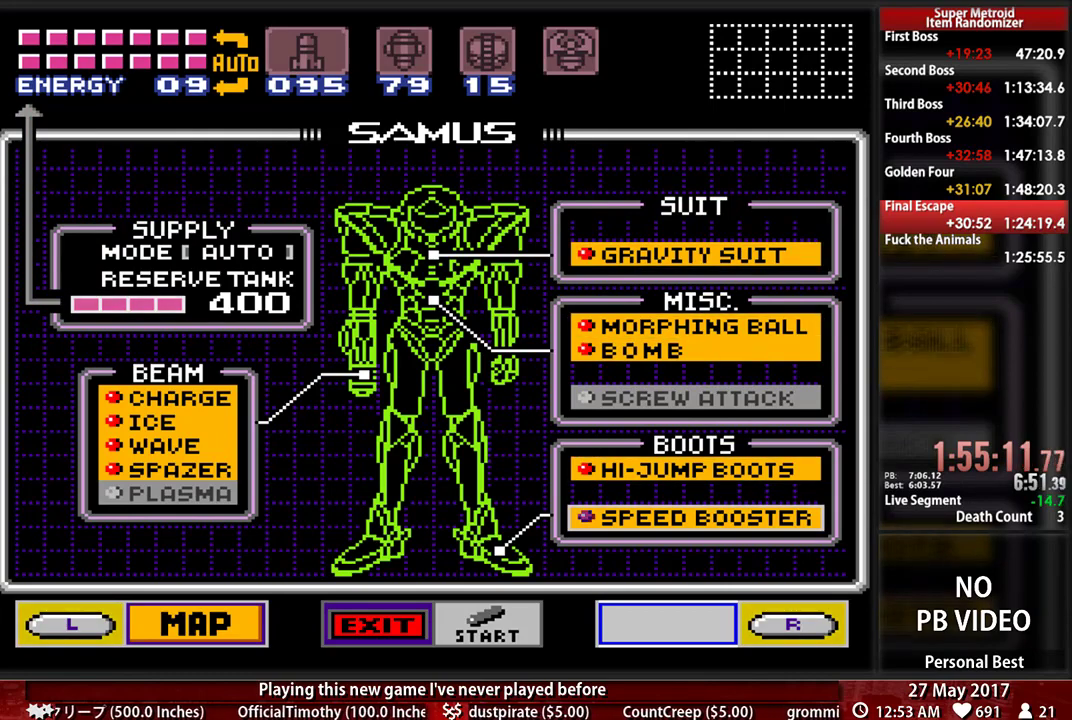
{"buttons": [], "events": []}
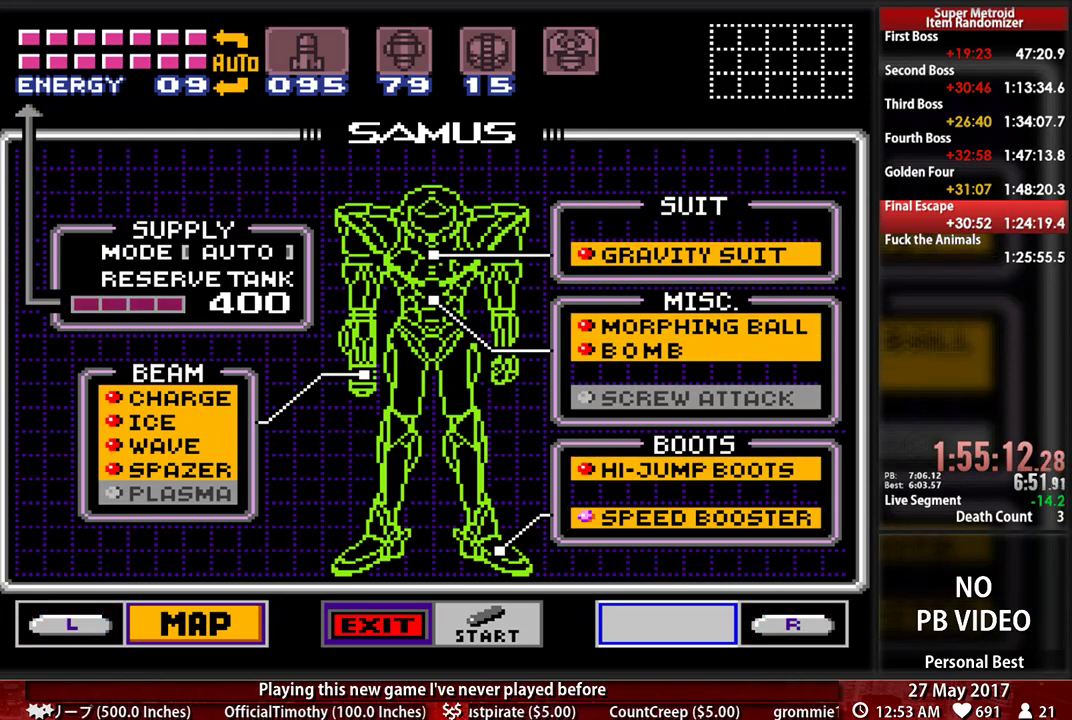
{"buttons": [], "events": [[293, "DPAD_LEFT", "down"], [466, "DPAD_LEFT", "up"]]}
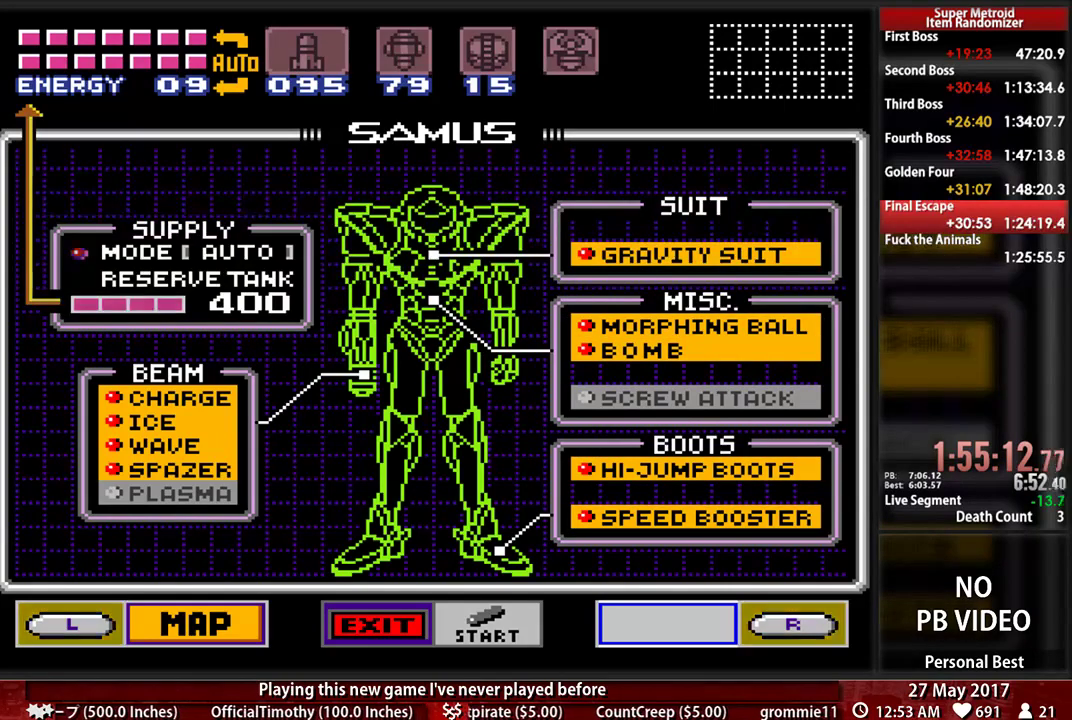
{"buttons": [], "events": []}
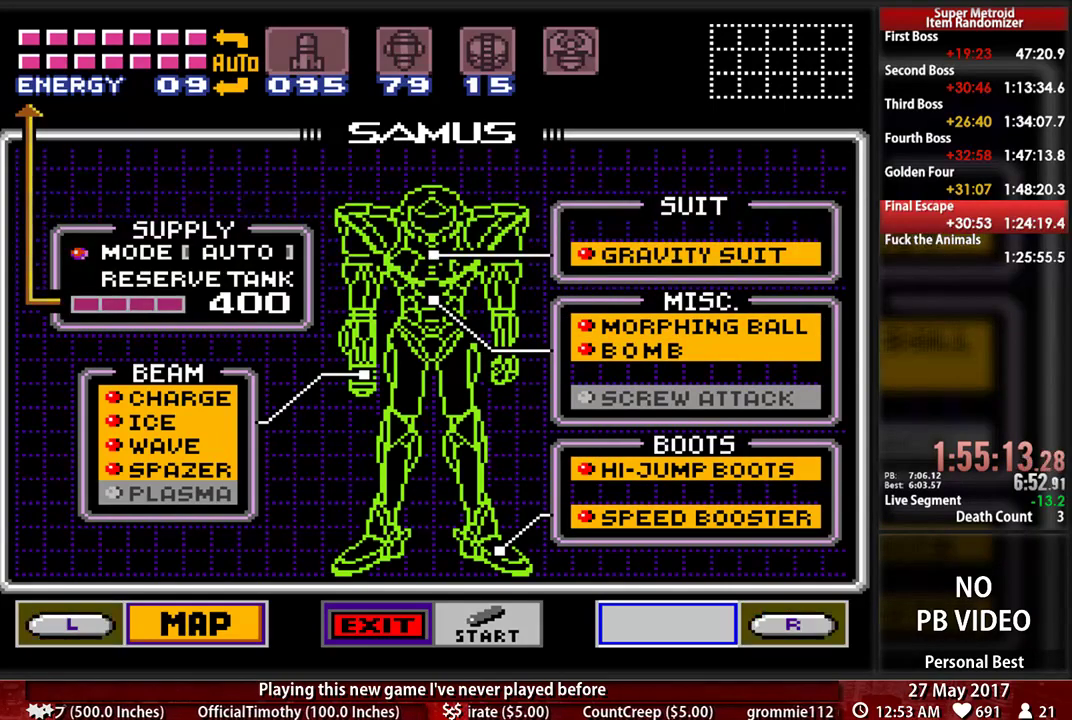
{"buttons": [], "events": [[224, "DPAD_RIGHT", "down"], [397, "DPAD_RIGHT", "up"]]}
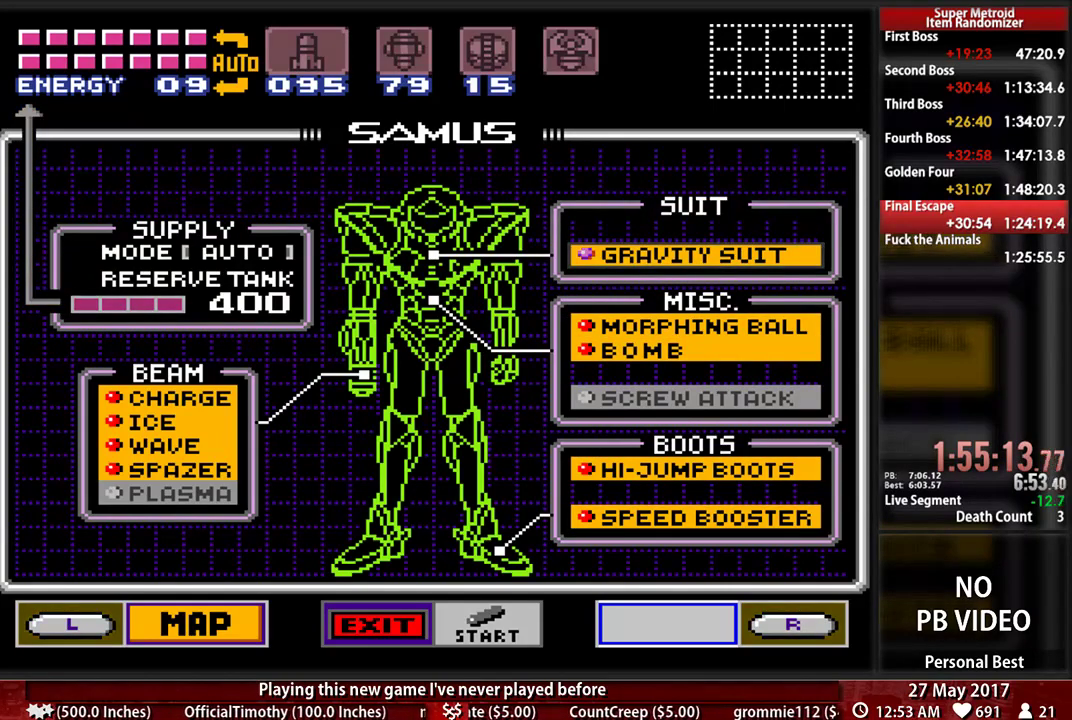
{"buttons": [], "events": [[138, "DPAD_LEFT", "down"], [259, "DPAD_LEFT", "up"]]}
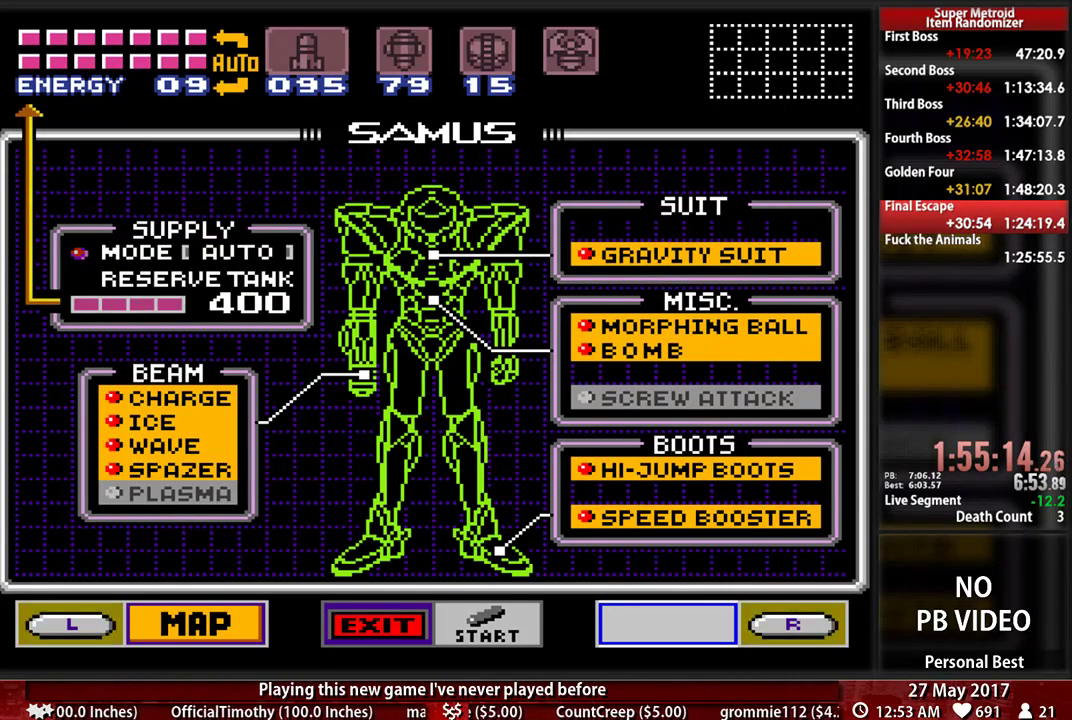
{"buttons": [], "events": [[362, "A", "down"], [414, "A", "up"]]}
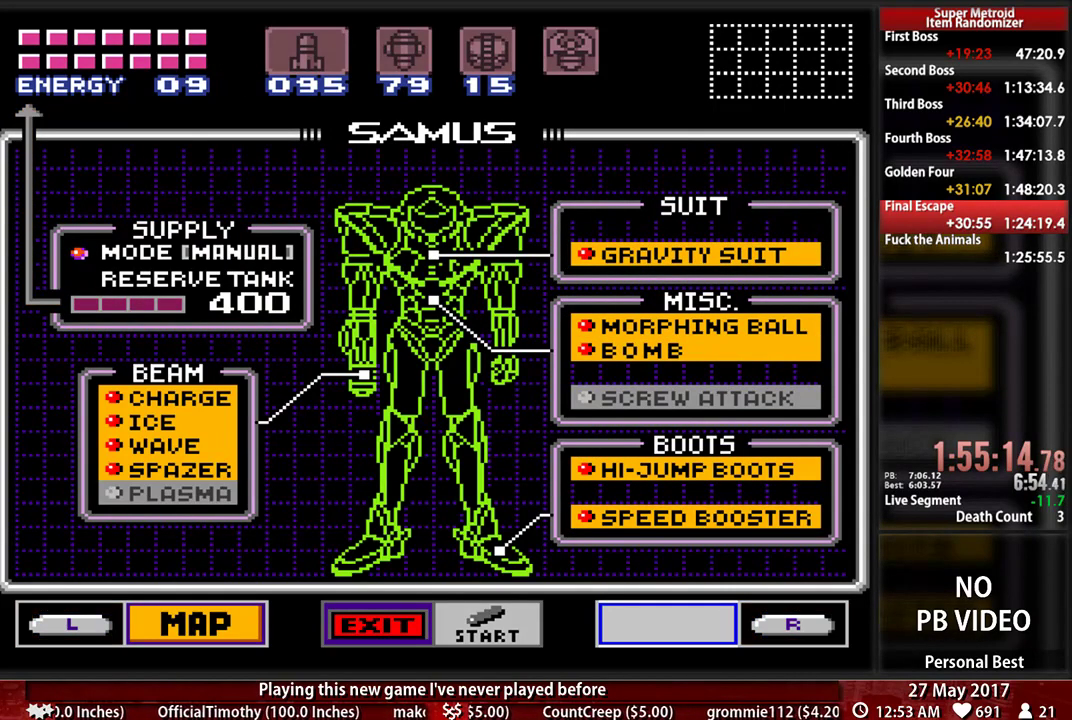
{"buttons": ["DPAD_DOWN"], "events": [[500, "DPAD_DOWN", "down"]]}
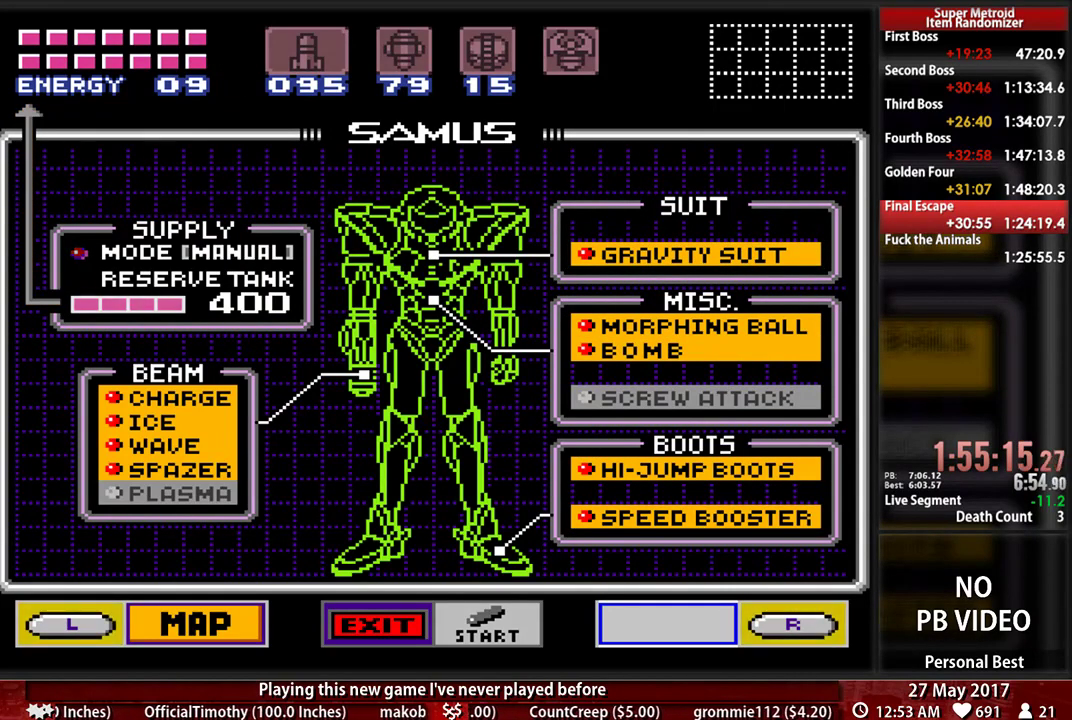
{"buttons": [], "events": [[138, "DPAD_DOWN", "up"]]}
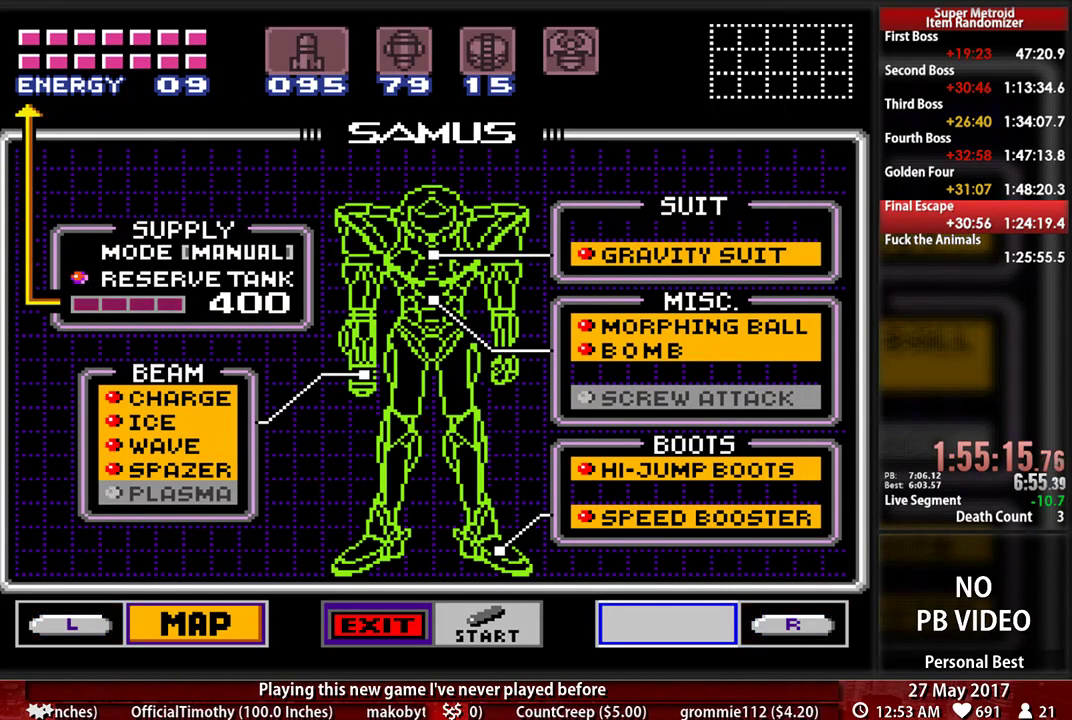
{"buttons": [], "events": []}
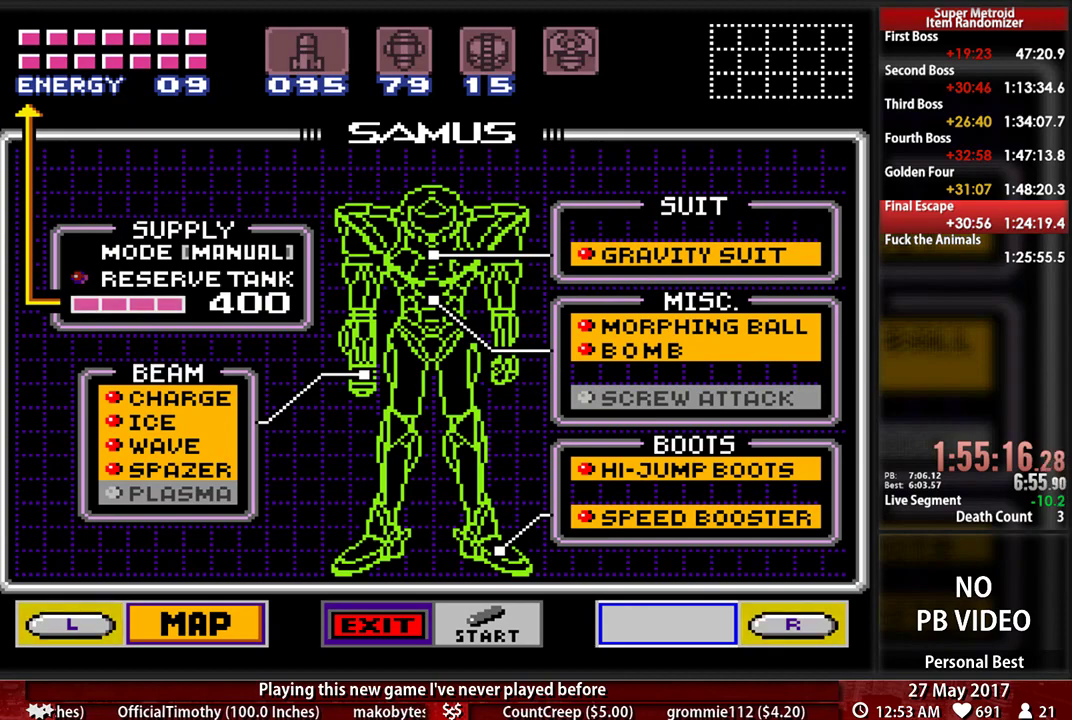
{"buttons": [], "events": []}
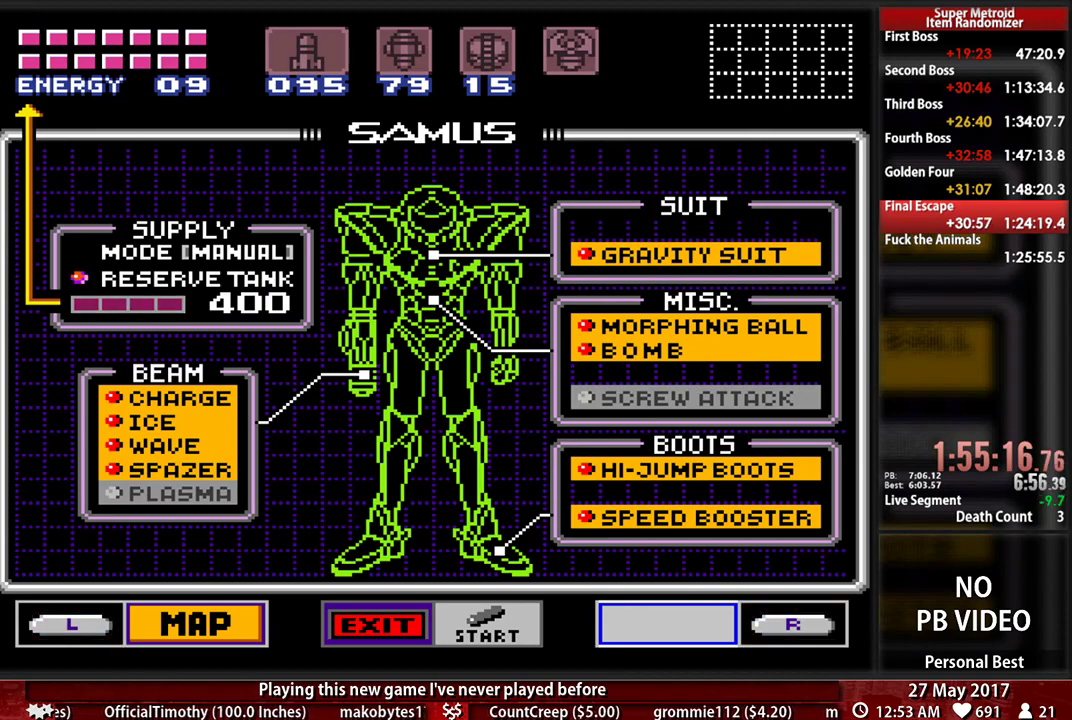
{"buttons": [], "events": []}
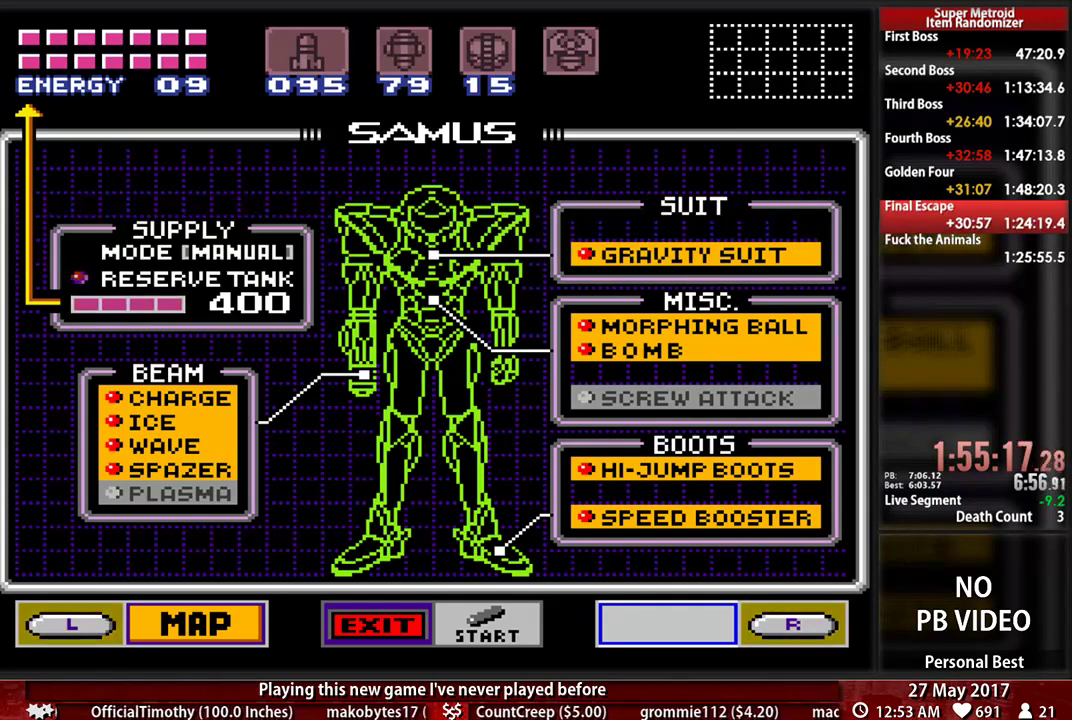
{"buttons": [], "events": []}
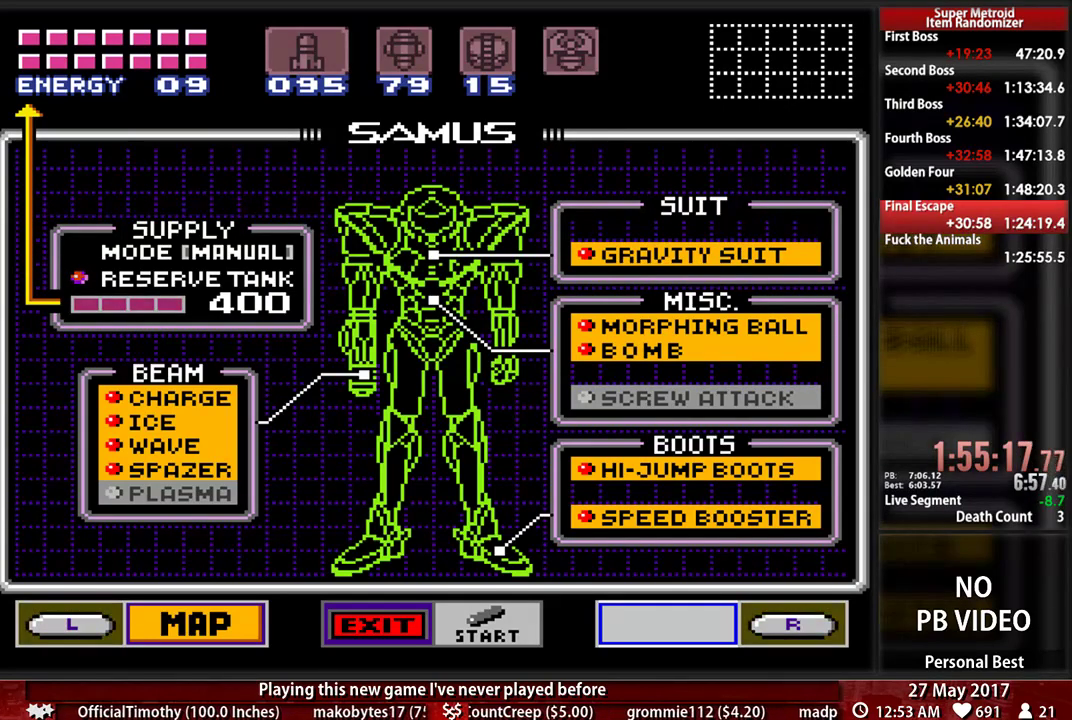
{"buttons": [], "events": []}
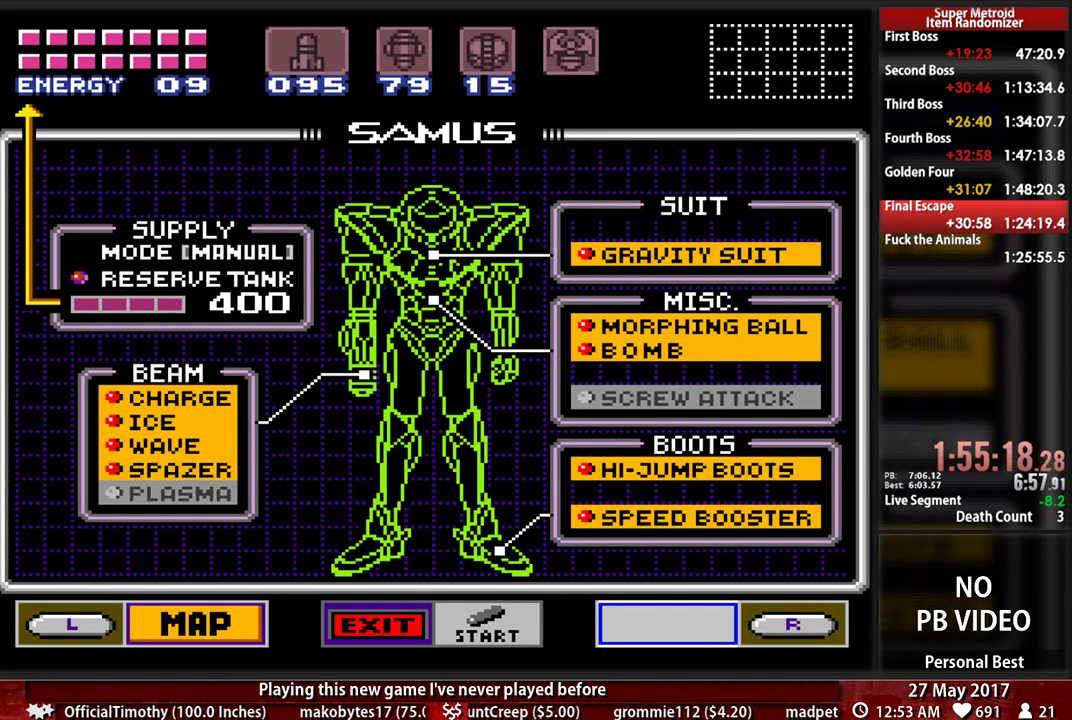
{"buttons": ["DPAD_RIGHT"], "events": [[397, "DPAD_RIGHT", "down"]]}
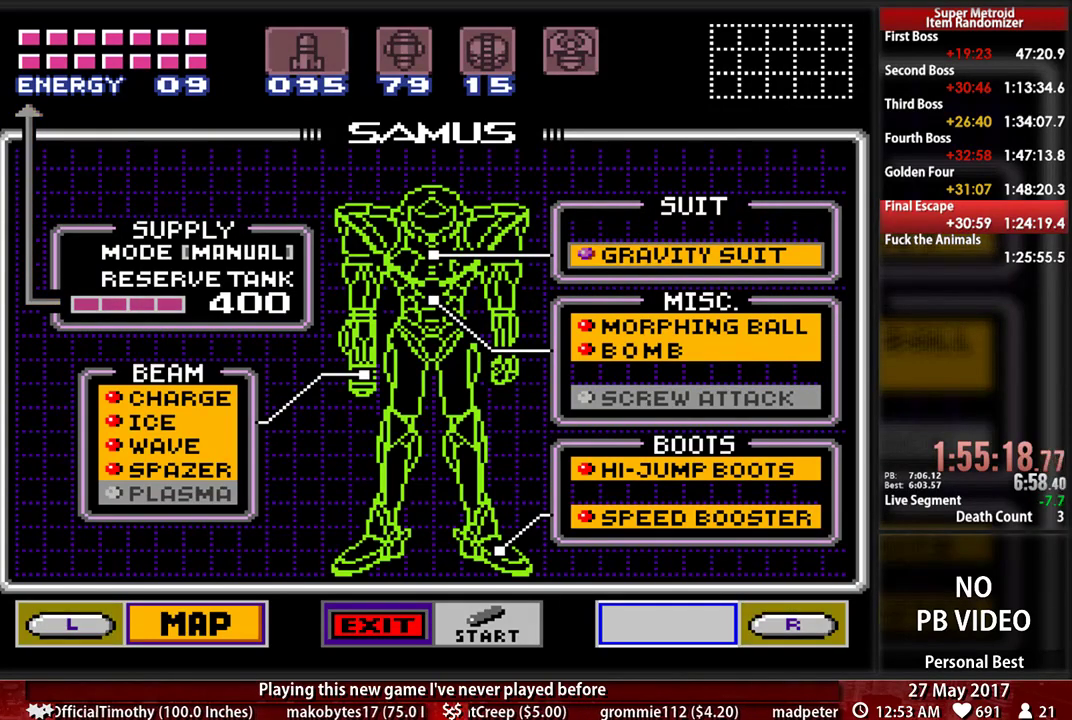
{"buttons": ["DPAD_DOWN"], "events": [[34, "DPAD_RIGHT", "up"], [86, "DPAD_DOWN", "down"], [276, "DPAD_DOWN", "up"], [379, "DPAD_DOWN", "down"]]}